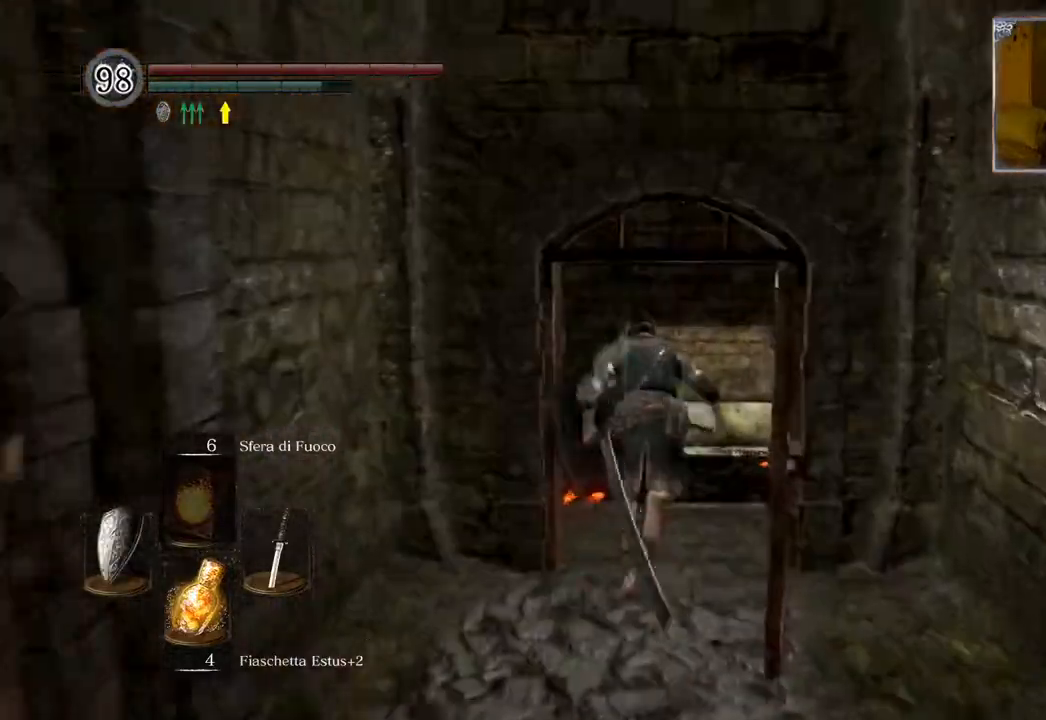
Gameplay with a controller (PlayStation layout); each line is a JSON object with the inputs held at the frame after it. "events" lists button and stick changes between this image and that frame as [ms after this image, input, new state], when the widget could be followed in between.
{"buttons": ["CIRCLE"], "left_stick": "up", "right_stick": "center", "events": []}
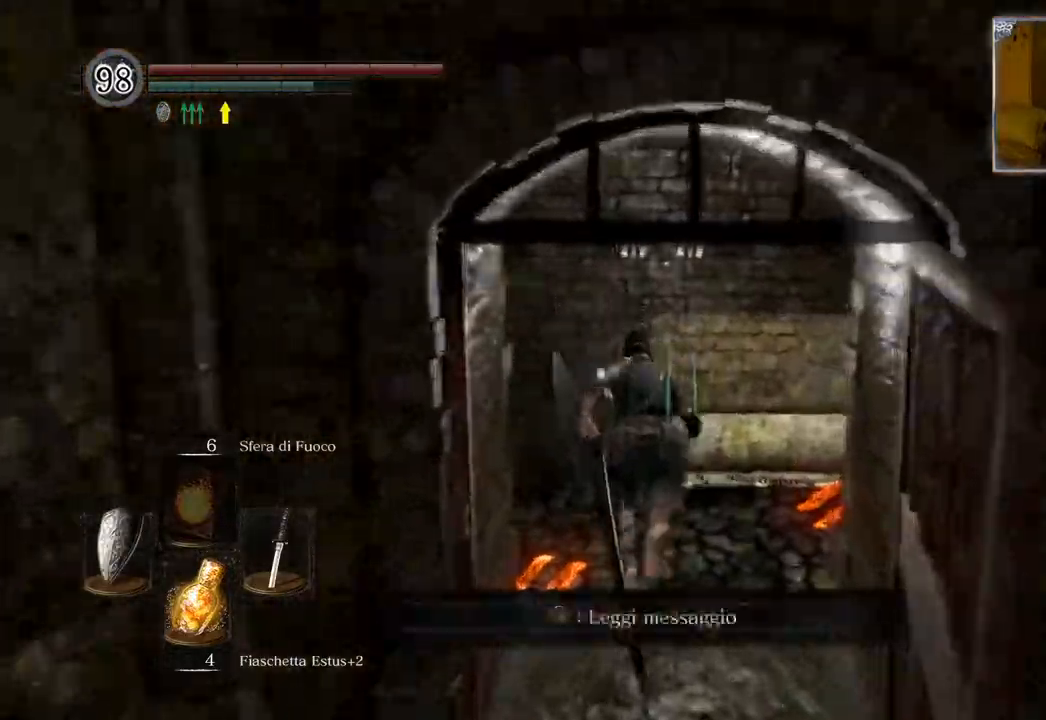
{"buttons": ["CROSS"], "left_stick": "up", "right_stick": "center", "events": [[350, "CIRCLE", "up"], [450, "CROSS", "down"]]}
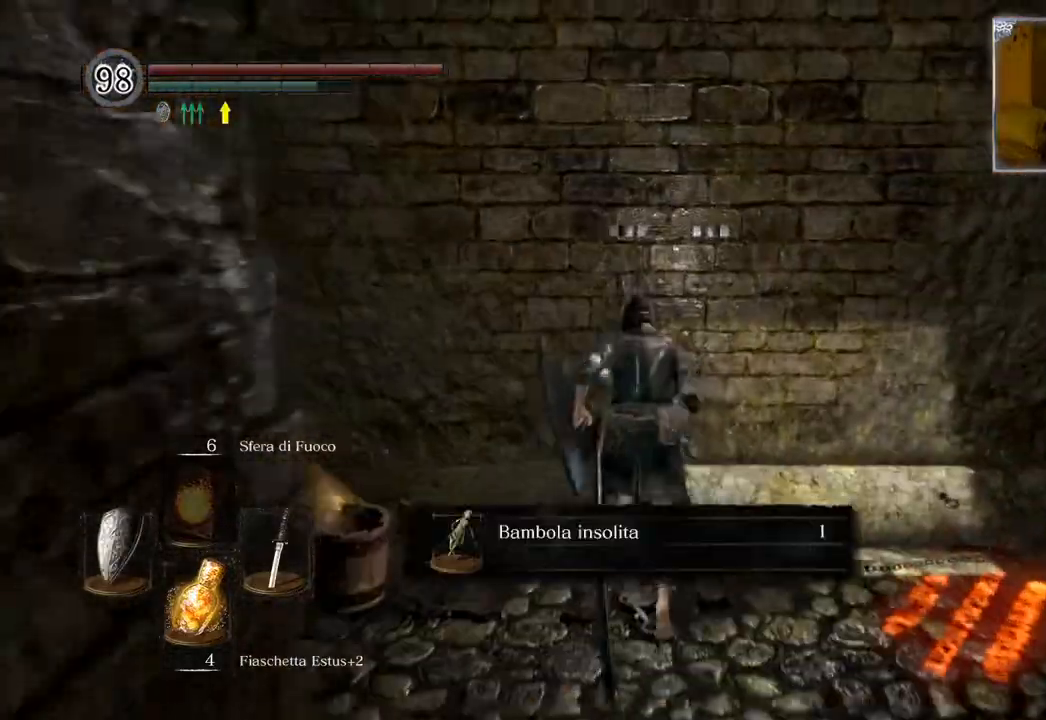
{"buttons": [], "left_stick": "center", "right_stick": "center", "events": [[50, "CROSS", "up"], [133, "CROSS", "down"], [217, "CROSS", "up"], [333, "left_stick", "center"]]}
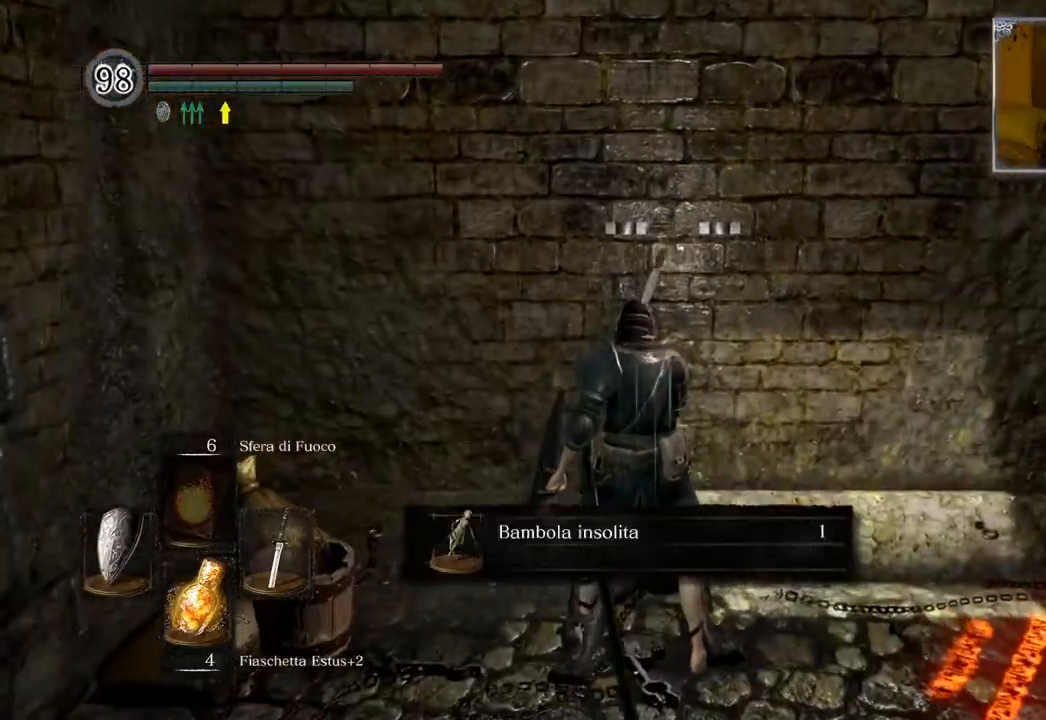
{"buttons": [], "left_stick": "down-left", "right_stick": "left", "events": [[50, "CROSS", "down"], [50, "left_stick", "down-left"], [183, "CROSS", "up"], [217, "right_stick", "left"]]}
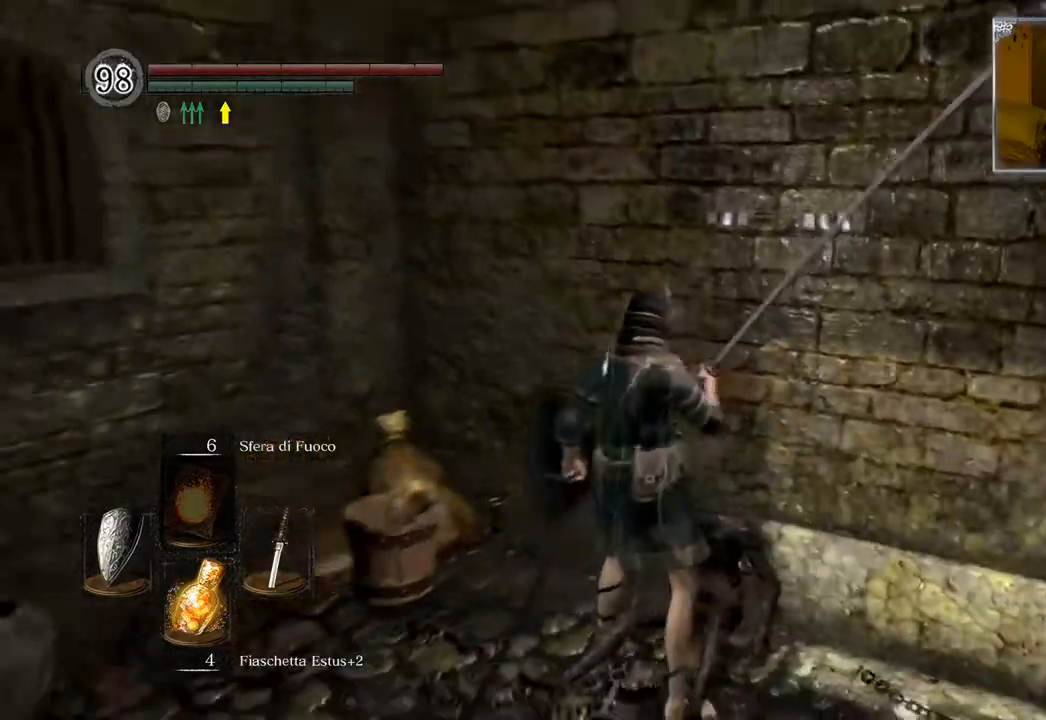
{"buttons": [], "left_stick": "up-left", "right_stick": "center", "events": [[250, "left_stick", "left"], [367, "left_stick", "up-left"], [433, "right_stick", "center"]]}
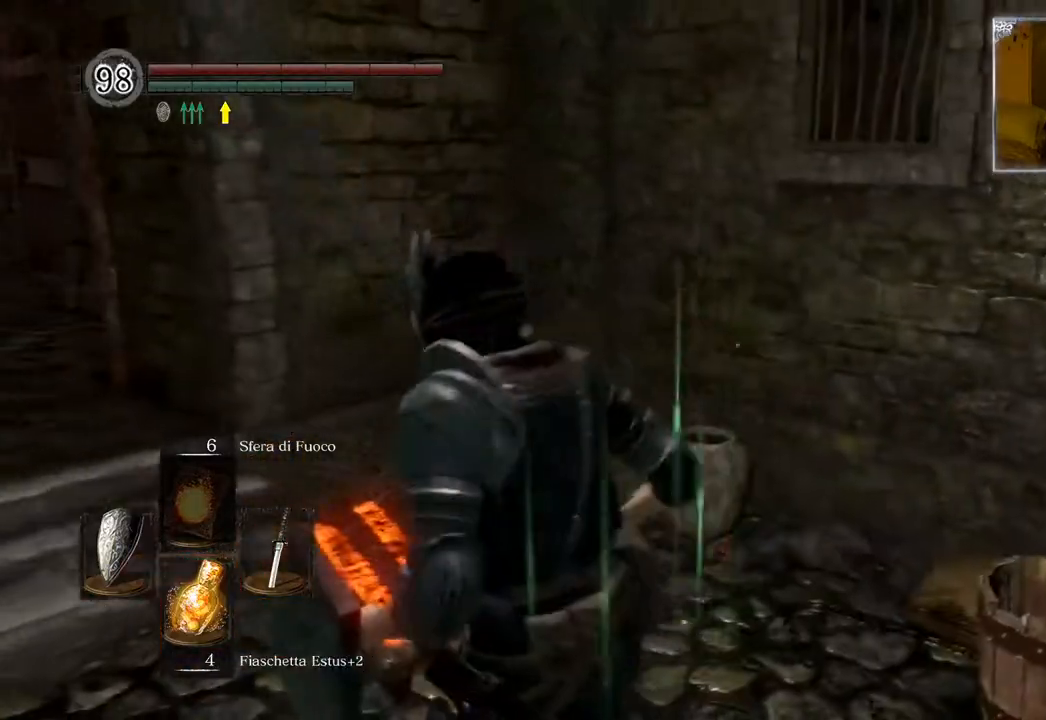
{"buttons": ["CIRCLE"], "left_stick": "up-left", "right_stick": "center", "events": [[67, "CIRCLE", "down"]]}
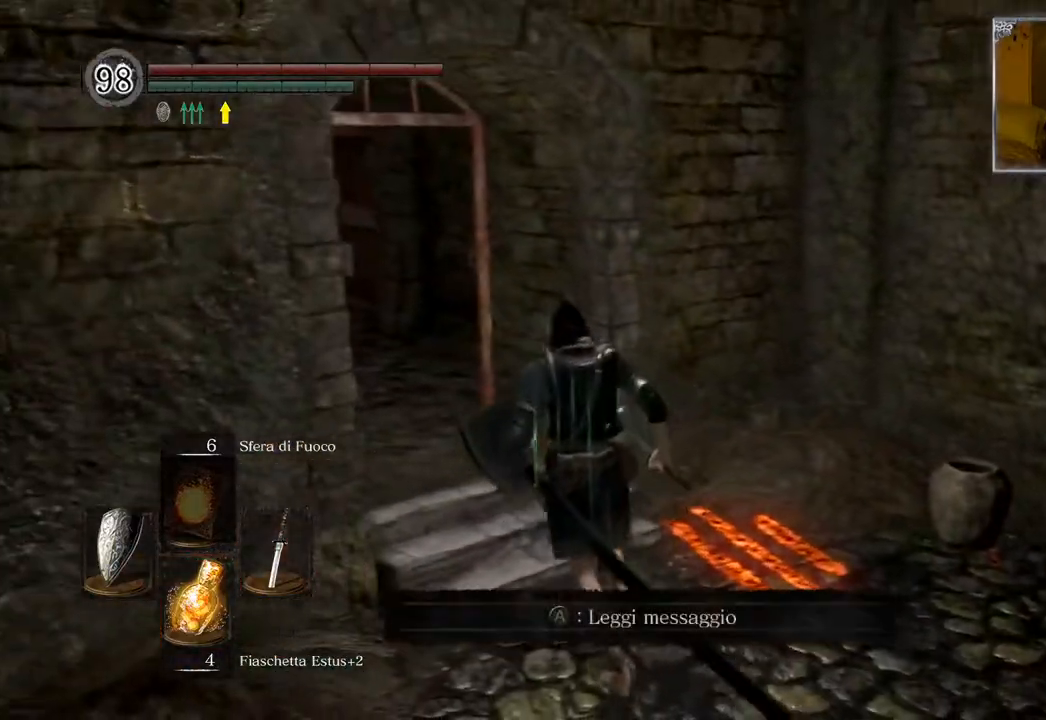
{"buttons": ["CIRCLE"], "left_stick": "up-left", "right_stick": "center", "events": []}
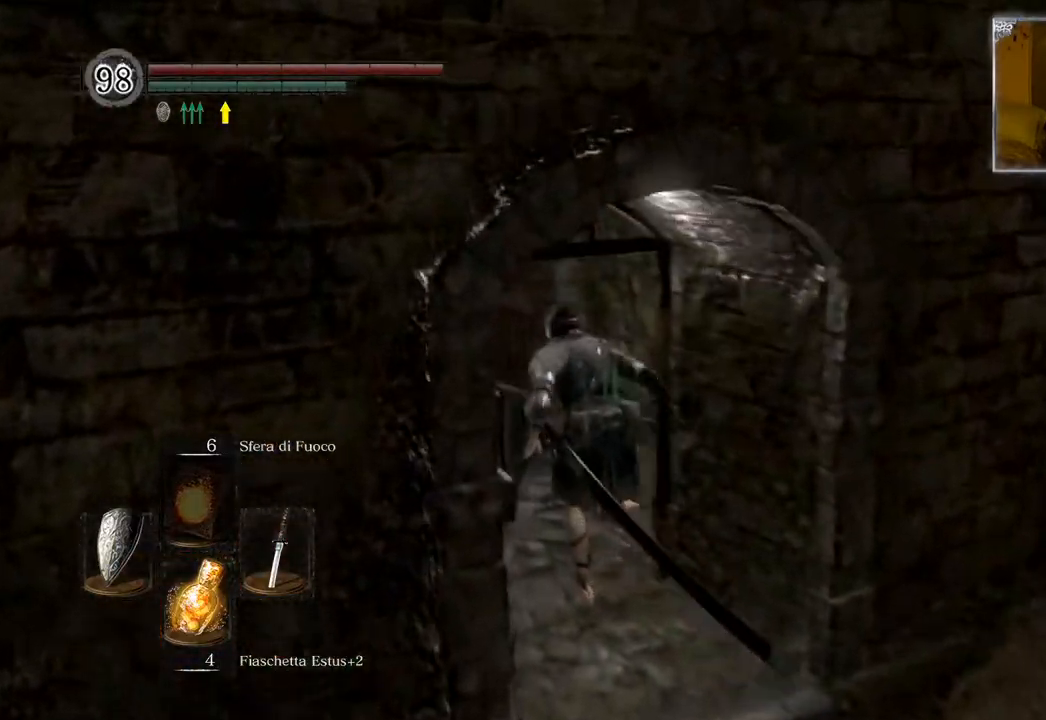
{"buttons": ["CIRCLE"], "left_stick": "up-left", "right_stick": "center", "events": []}
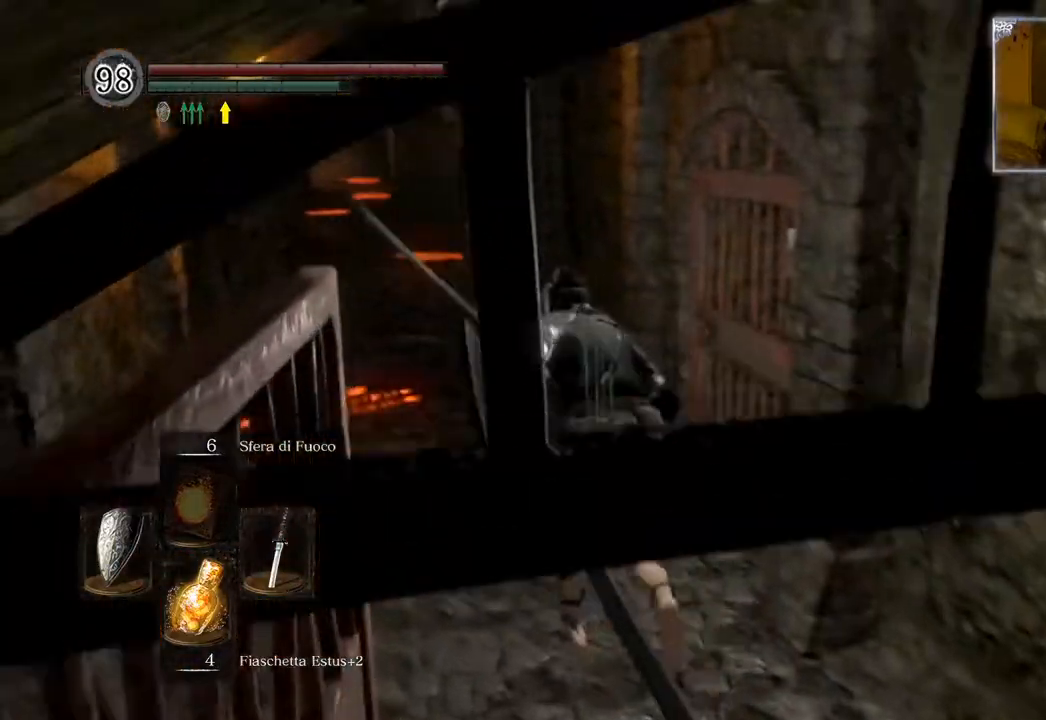
{"buttons": ["CIRCLE"], "left_stick": "up", "right_stick": "center", "events": [[117, "left_stick", "up"]]}
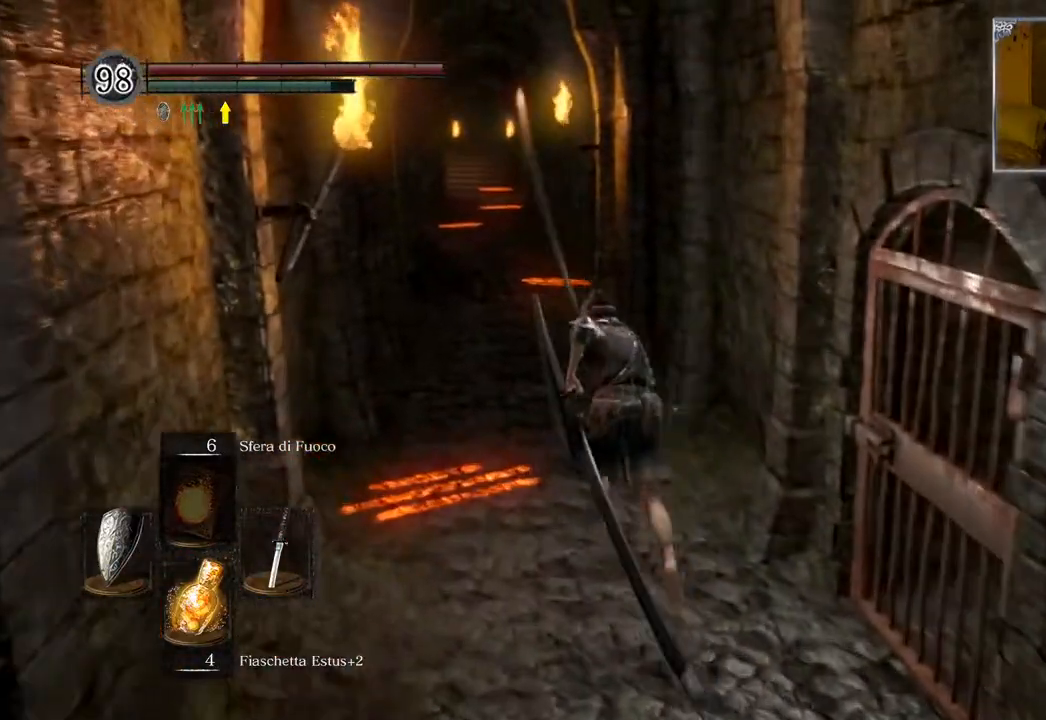
{"buttons": ["CIRCLE"], "left_stick": "up", "right_stick": "center", "events": []}
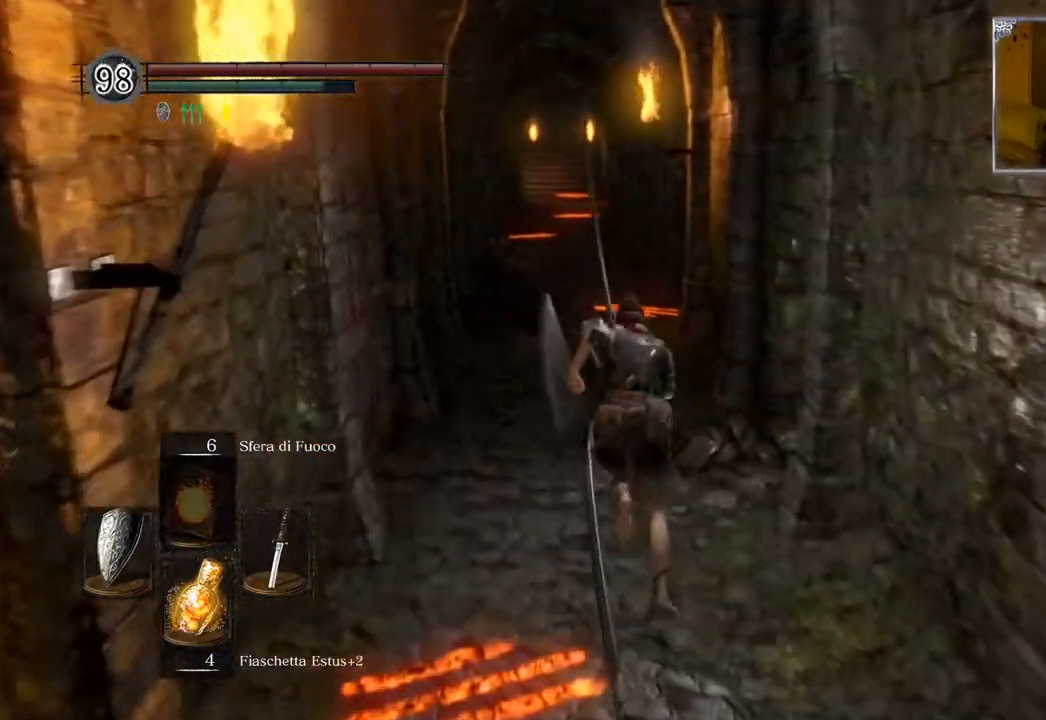
{"buttons": ["START"], "left_stick": "up", "right_stick": "center", "events": [[150, "CIRCLE", "up"], [433, "START", "down"]]}
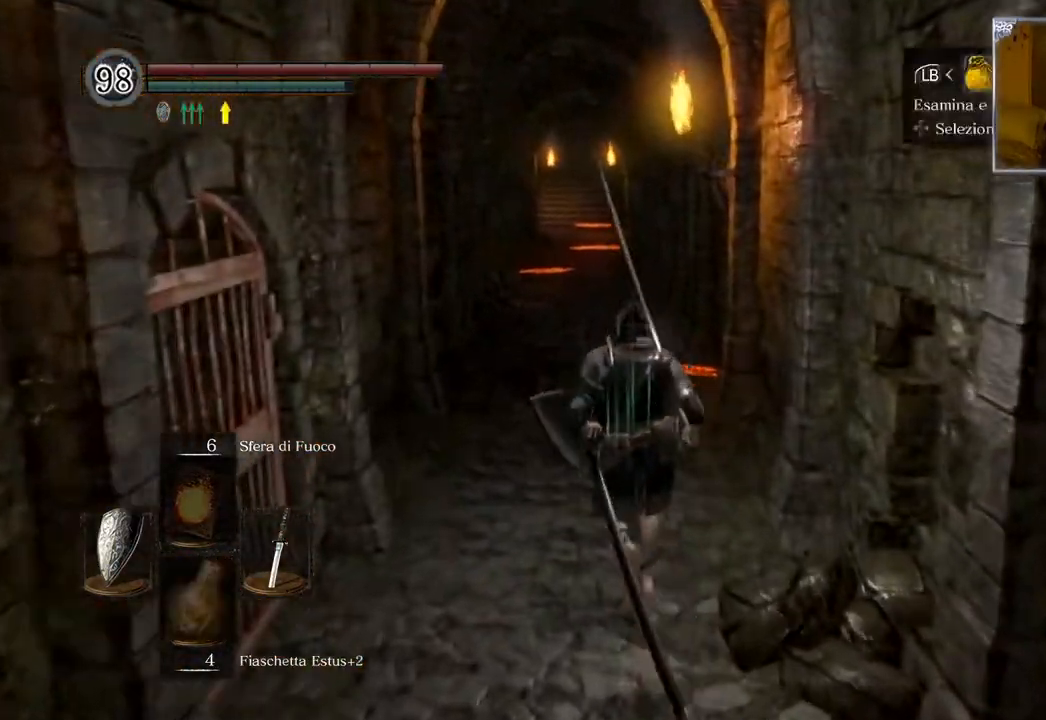
{"buttons": [], "left_stick": "center", "right_stick": "center", "events": [[50, "START", "up"], [217, "left_stick", "center"], [367, "DPAD_RIGHT", "down"], [417, "CROSS", "down"], [417, "DPAD_RIGHT", "up"], [500, "CROSS", "up"]]}
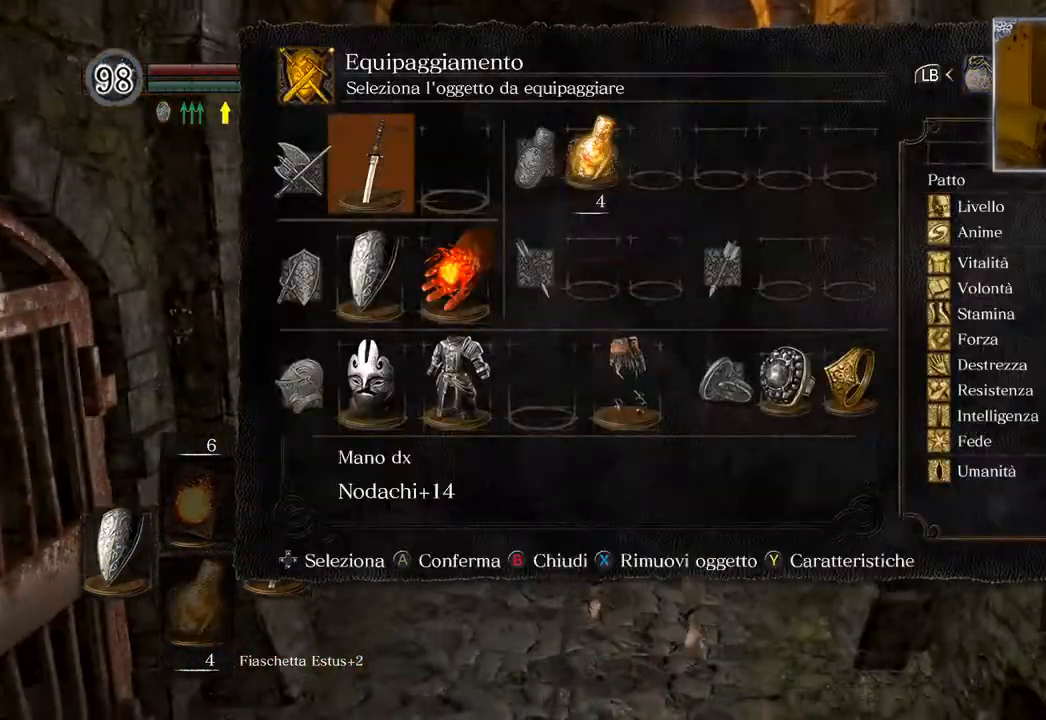
{"buttons": [], "left_stick": "center", "right_stick": "center", "events": [[367, "DPAD_DOWN", "down"], [483, "DPAD_DOWN", "up"]]}
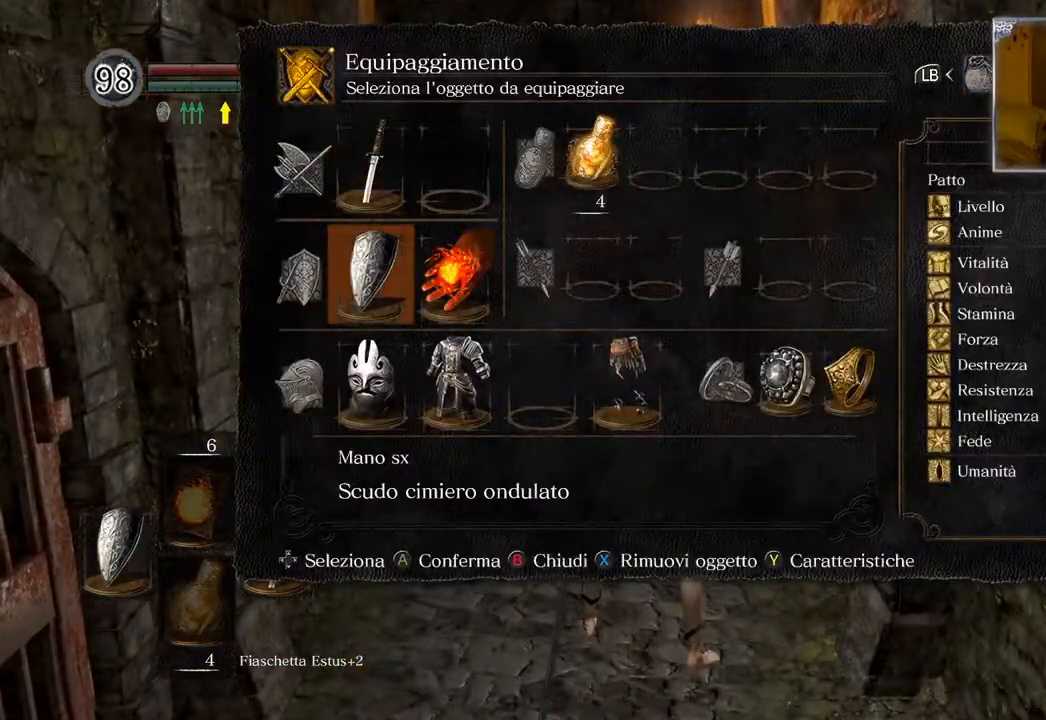
{"buttons": ["CROSS"], "left_stick": "center", "right_stick": "center", "events": [[183, "CIRCLE", "down"], [300, "CIRCLE", "up"], [350, "DPAD_LEFT", "down"], [450, "CROSS", "down"], [450, "DPAD_LEFT", "up"]]}
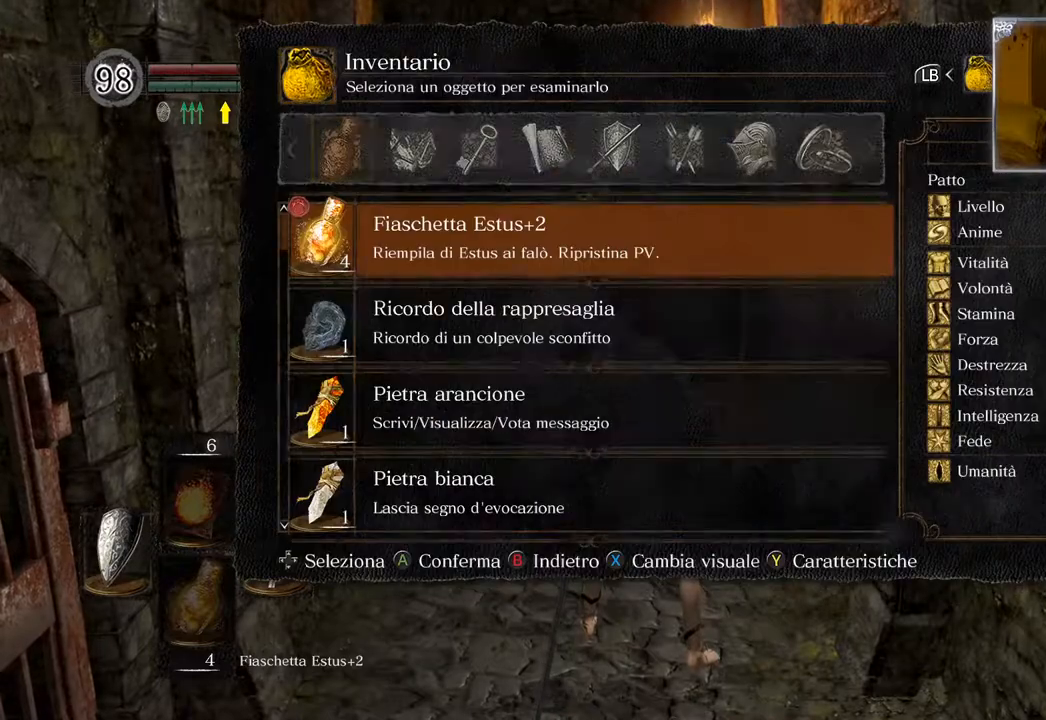
{"buttons": [], "left_stick": "center", "right_stick": "center", "events": [[83, "CROSS", "up"], [333, "DPAD_DOWN", "down"], [417, "DPAD_DOWN", "up"]]}
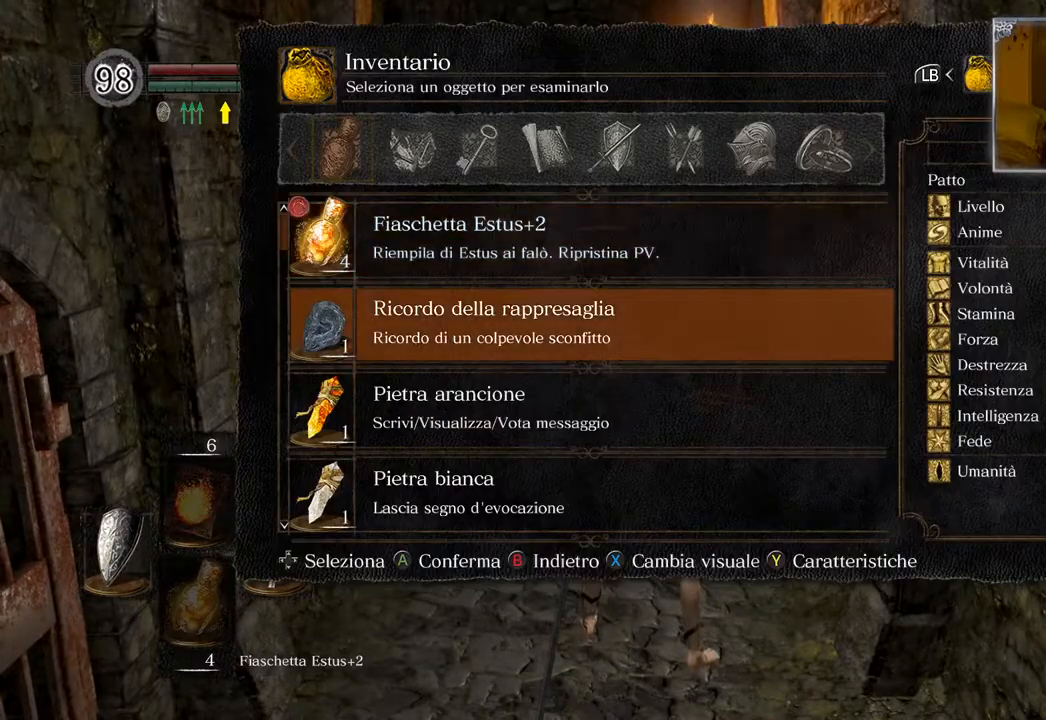
{"buttons": [], "left_stick": "center", "right_stick": "center", "events": [[33, "DPAD_DOWN", "down"], [83, "DPAD_DOWN", "up"], [183, "DPAD_DOWN", "down"], [250, "DPAD_DOWN", "up"], [333, "DPAD_DOWN", "down"], [433, "DPAD_DOWN", "up"]]}
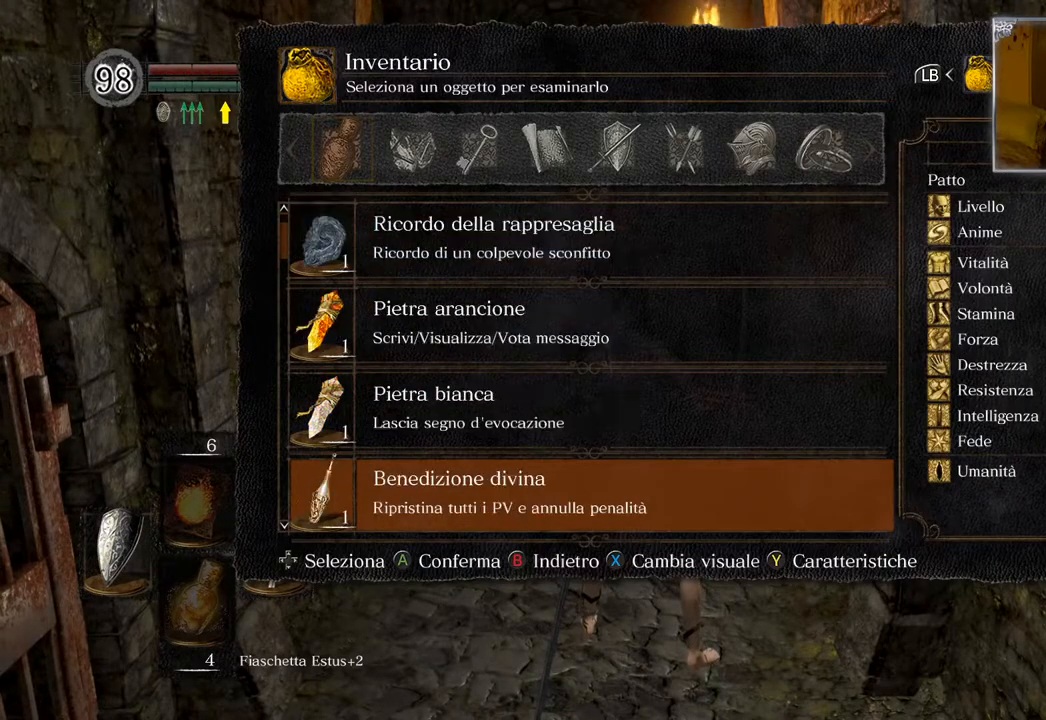
{"buttons": [], "left_stick": "center", "right_stick": "center", "events": [[17, "DPAD_DOWN", "down"], [117, "DPAD_DOWN", "up"], [217, "DPAD_DOWN", "down"], [300, "DPAD_DOWN", "up"], [367, "DPAD_DOWN", "down"], [483, "DPAD_DOWN", "up"]]}
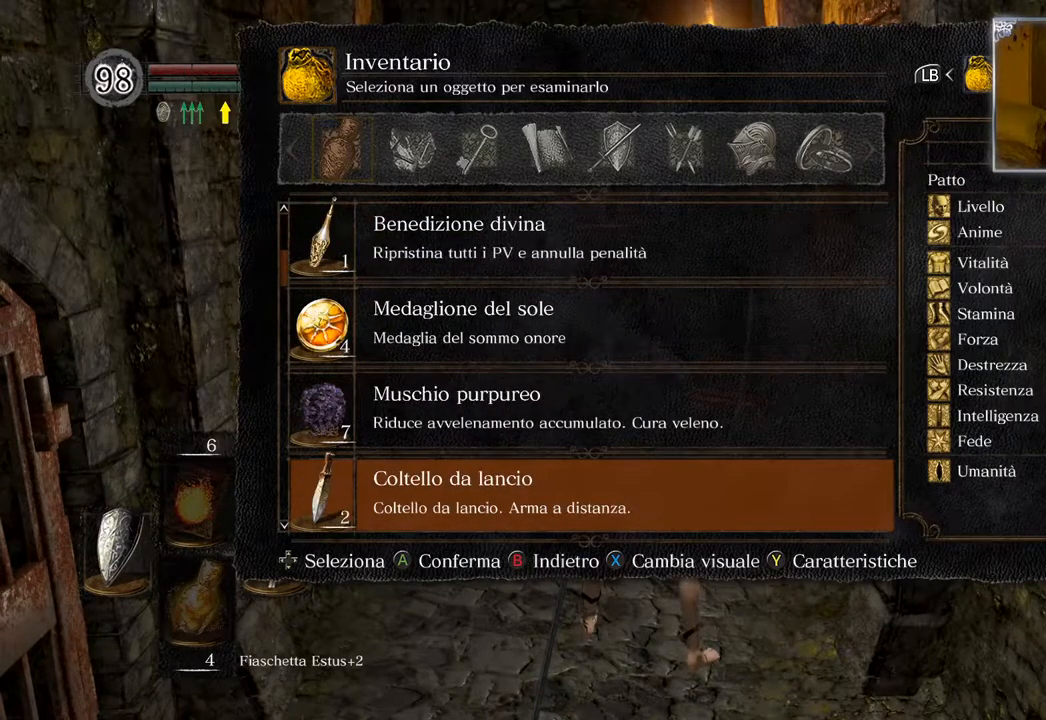
{"buttons": ["DPAD_DOWN"], "left_stick": "center", "right_stick": "center", "events": [[50, "DPAD_DOWN", "down"], [150, "DPAD_DOWN", "up"], [233, "DPAD_DOWN", "down"], [300, "DPAD_DOWN", "up"], [300, "DPAD_RIGHT", "down"], [333, "DPAD_RIGHT", "up"], [417, "DPAD_DOWN", "down"]]}
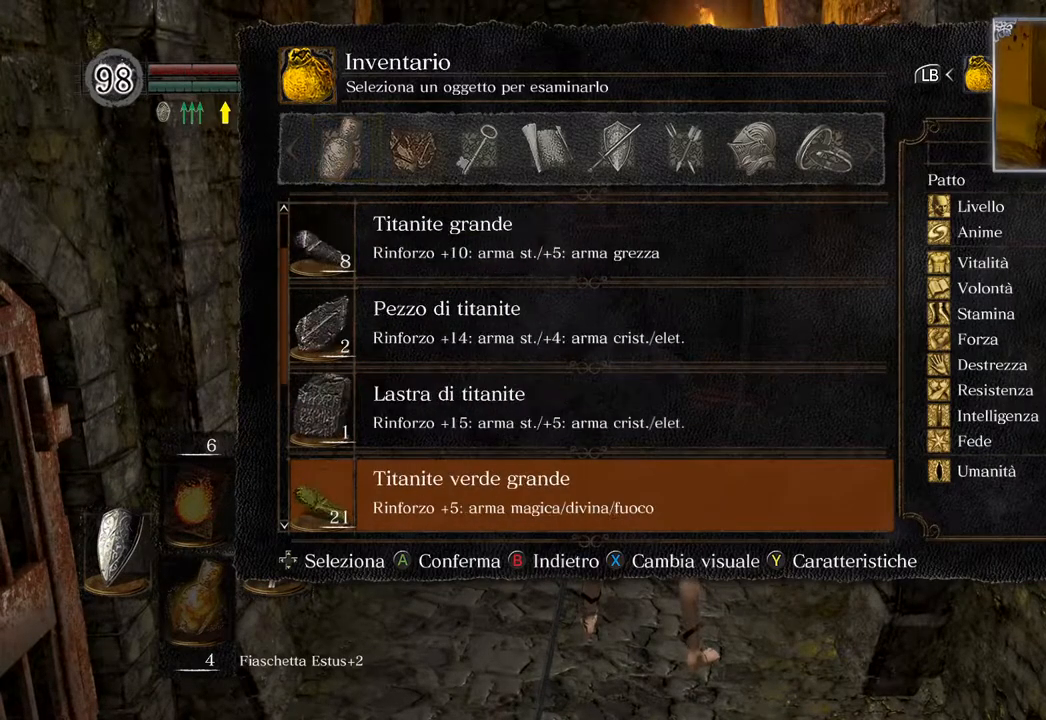
{"buttons": ["DPAD_DOWN"], "left_stick": "center", "right_stick": "center", "events": [[33, "DPAD_DOWN", "up"], [117, "DPAD_DOWN", "down"], [167, "DPAD_DOWN", "up"], [317, "DPAD_DOWN", "down"], [400, "DPAD_DOWN", "up"], [467, "DPAD_DOWN", "down"]]}
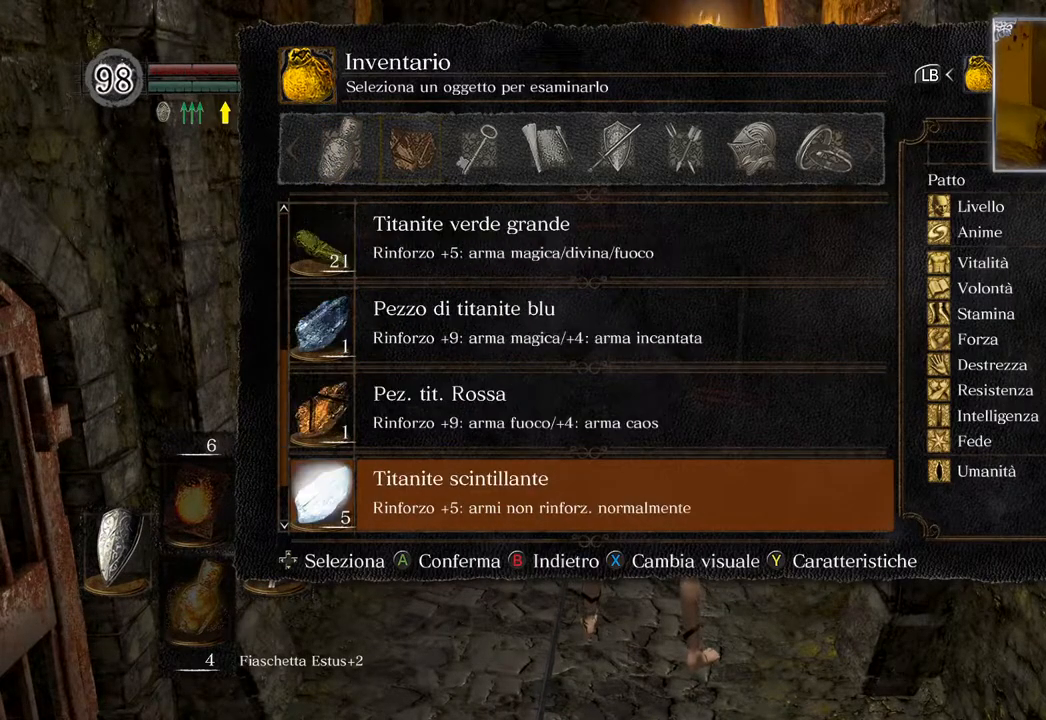
{"buttons": ["DPAD_LEFT"], "left_stick": "center", "right_stick": "center", "events": [[67, "DPAD_DOWN", "up"], [150, "DPAD_DOWN", "down"], [250, "DPAD_DOWN", "up"], [333, "DPAD_DOWN", "down"], [383, "DPAD_DOWN", "up"], [500, "DPAD_LEFT", "down"]]}
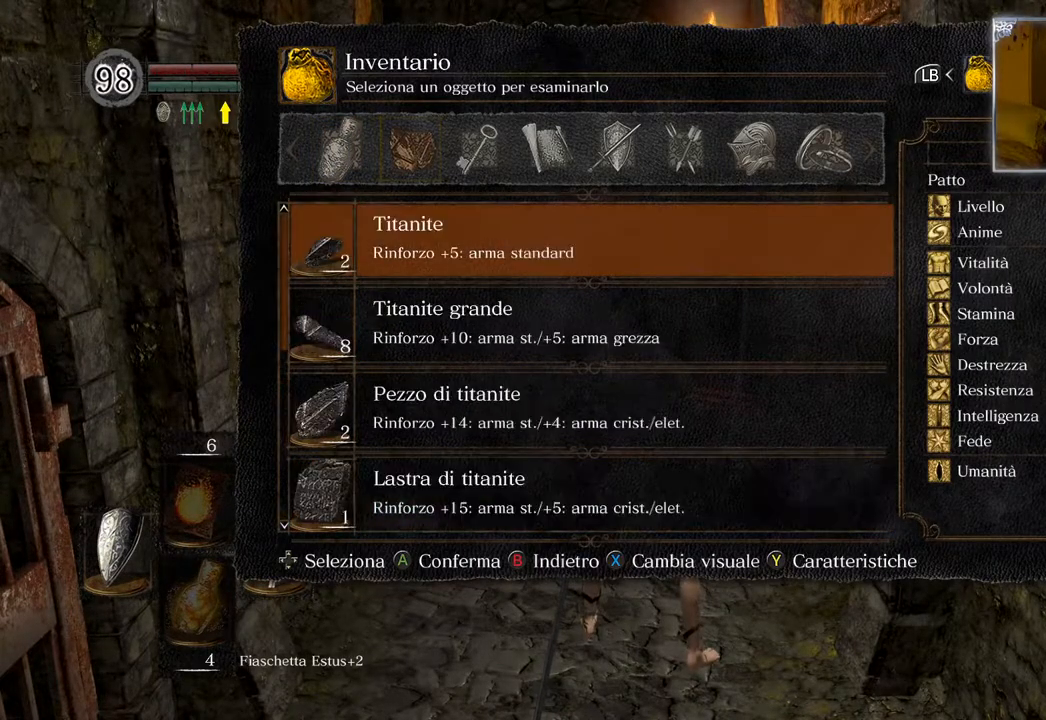
{"buttons": ["DPAD_DOWN"], "left_stick": "center", "right_stick": "center", "events": [[100, "DPAD_LEFT", "up"], [433, "DPAD_DOWN", "down"]]}
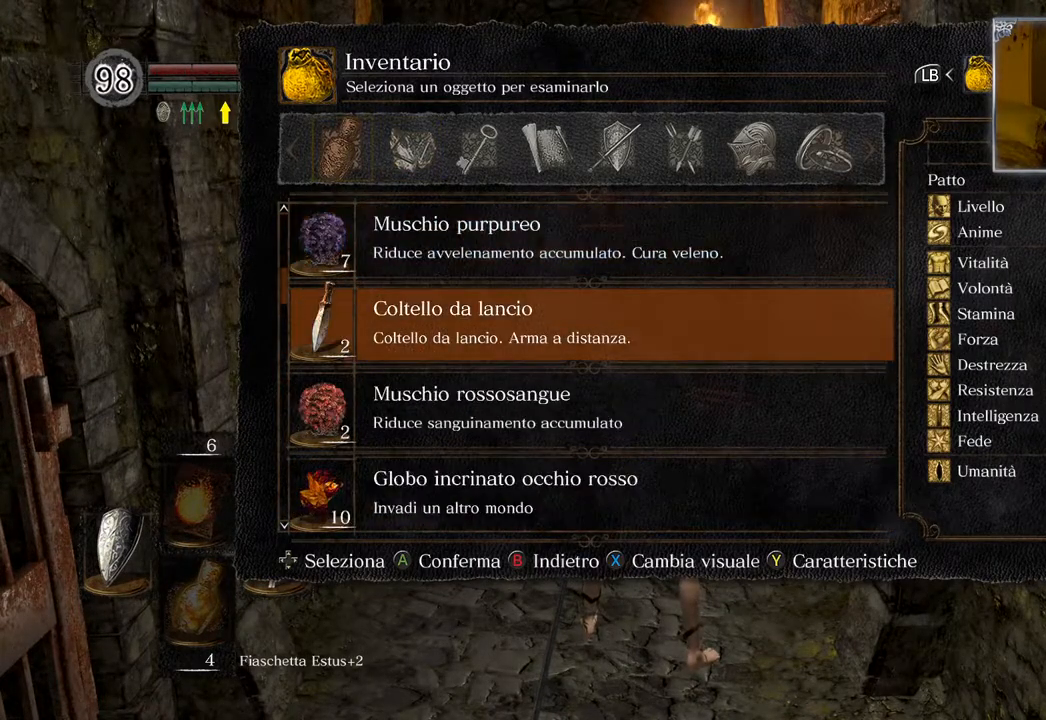
{"buttons": ["DPAD_DOWN"], "left_stick": "center", "right_stick": "center", "events": []}
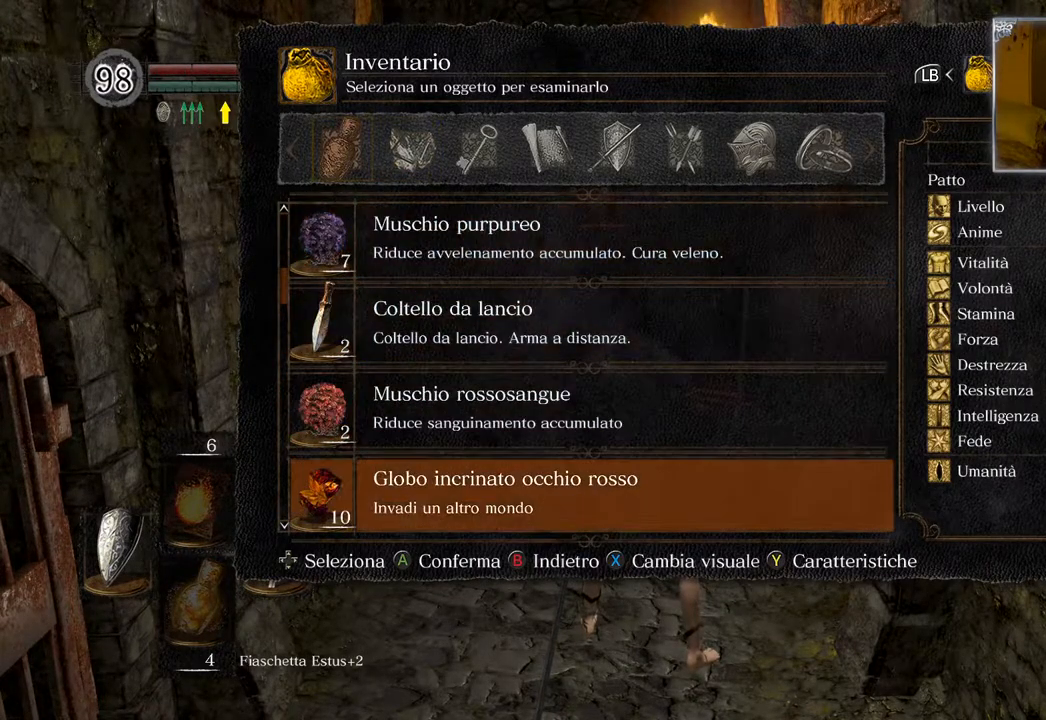
{"buttons": ["DPAD_DOWN"], "left_stick": "center", "right_stick": "center", "events": []}
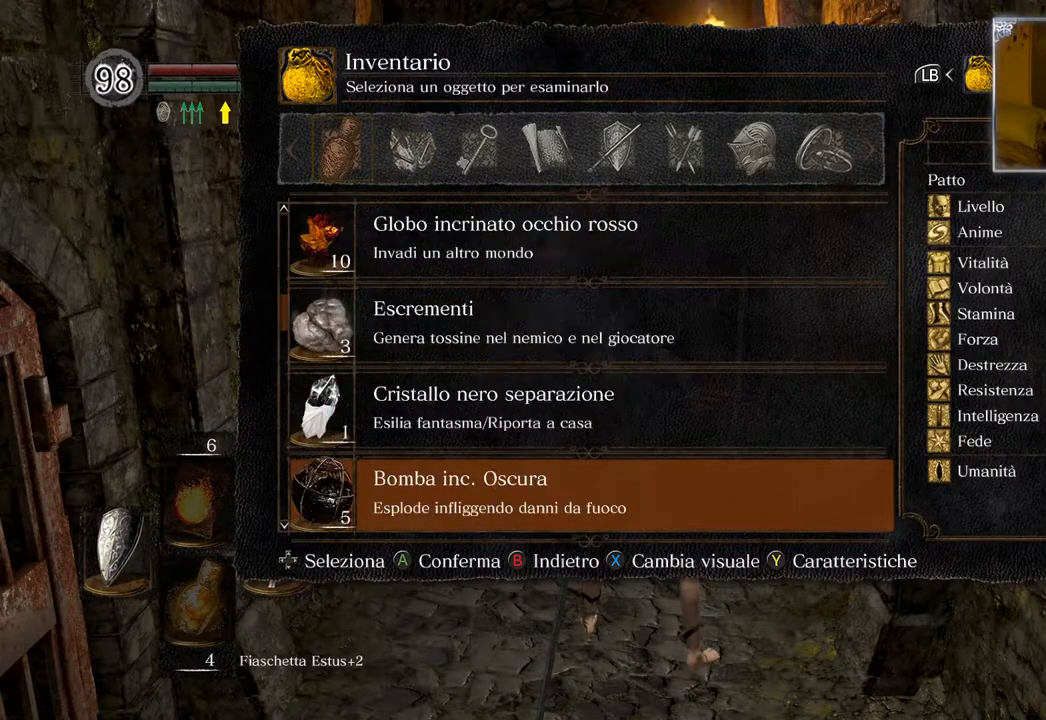
{"buttons": ["DPAD_DOWN"], "left_stick": "center", "right_stick": "center", "events": []}
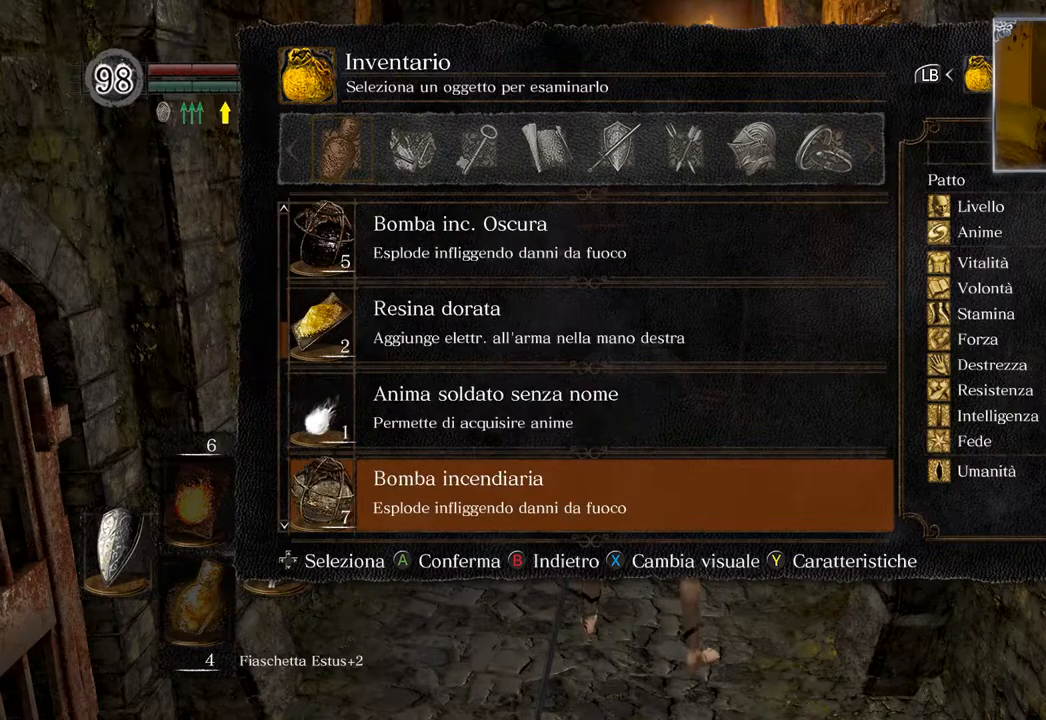
{"buttons": [], "left_stick": "center", "right_stick": "center", "events": [[400, "DPAD_DOWN", "up"]]}
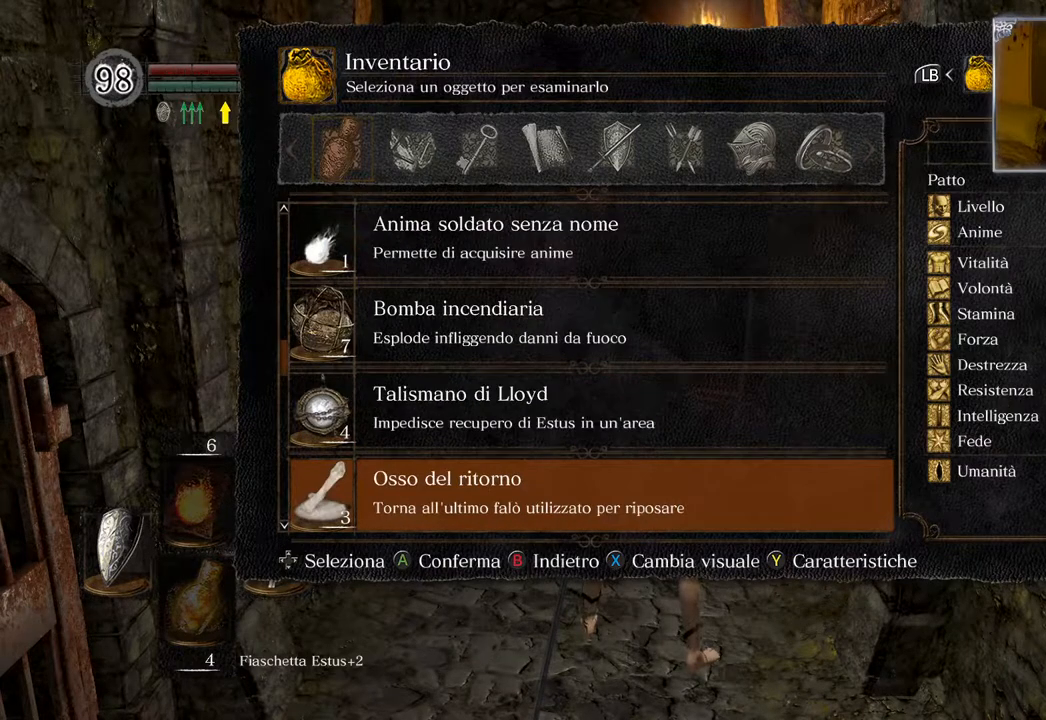
{"buttons": [], "left_stick": "center", "right_stick": "center", "events": [[33, "DPAD_DOWN", "down"], [133, "DPAD_DOWN", "up"], [250, "DPAD_DOWN", "down"], [317, "DPAD_DOWN", "up"]]}
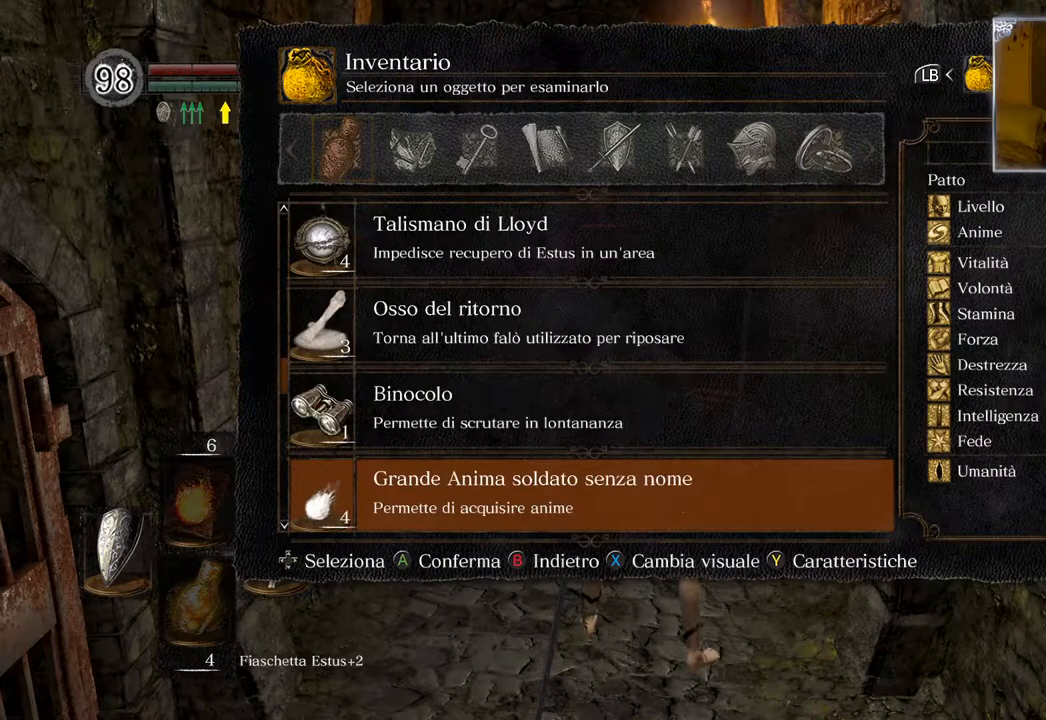
{"buttons": [], "left_stick": "center", "right_stick": "center", "events": [[117, "DPAD_UP", "down"], [183, "DPAD_UP", "up"], [250, "DPAD_UP", "down"], [367, "CROSS", "down"], [367, "DPAD_UP", "up"], [483, "CROSS", "up"]]}
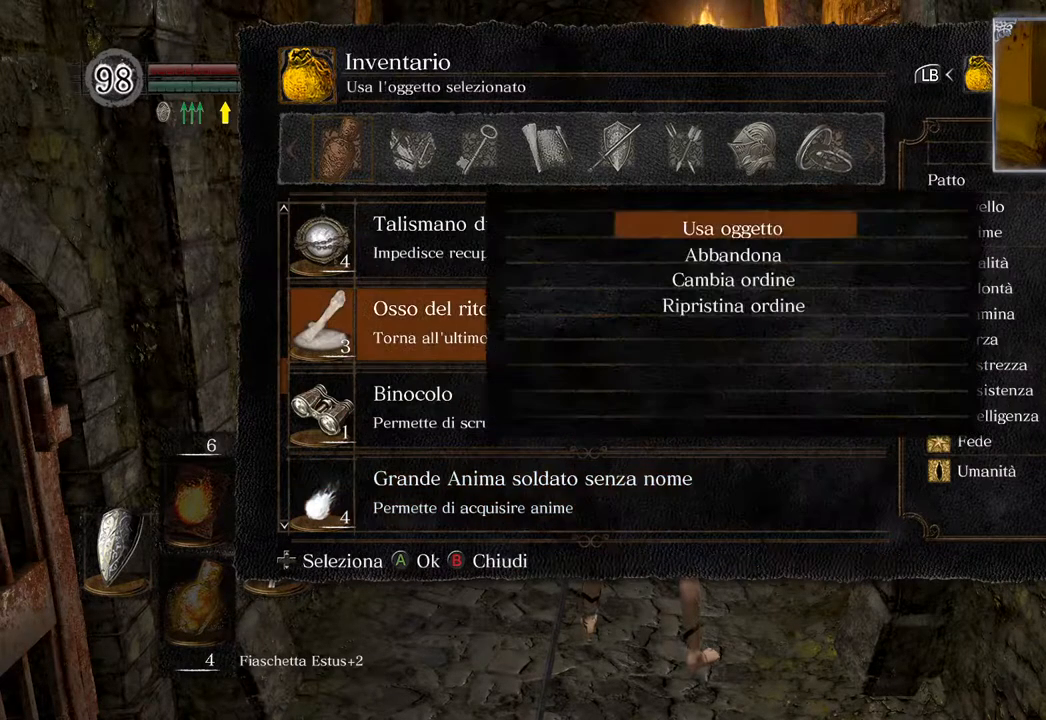
{"buttons": [], "left_stick": "center", "right_stick": "center", "events": [[100, "CROSS", "down"], [217, "CROSS", "up"]]}
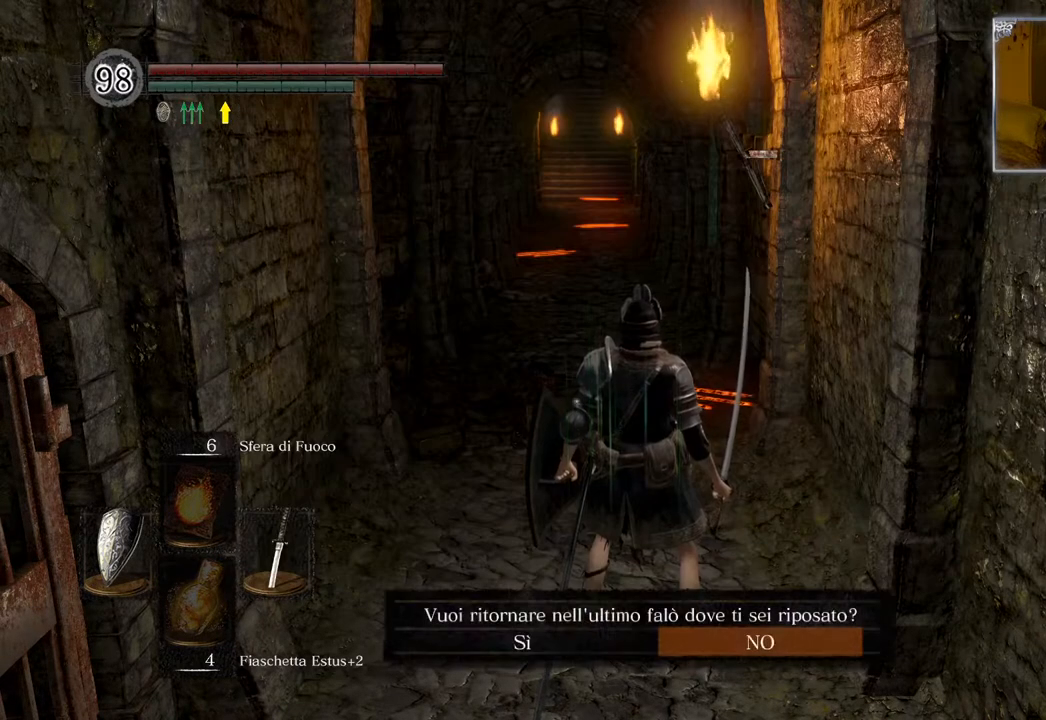
{"buttons": [], "left_stick": "center", "right_stick": "center", "events": [[117, "DPAD_LEFT", "down"], [200, "CROSS", "down"], [200, "DPAD_LEFT", "up"], [317, "CROSS", "up"]]}